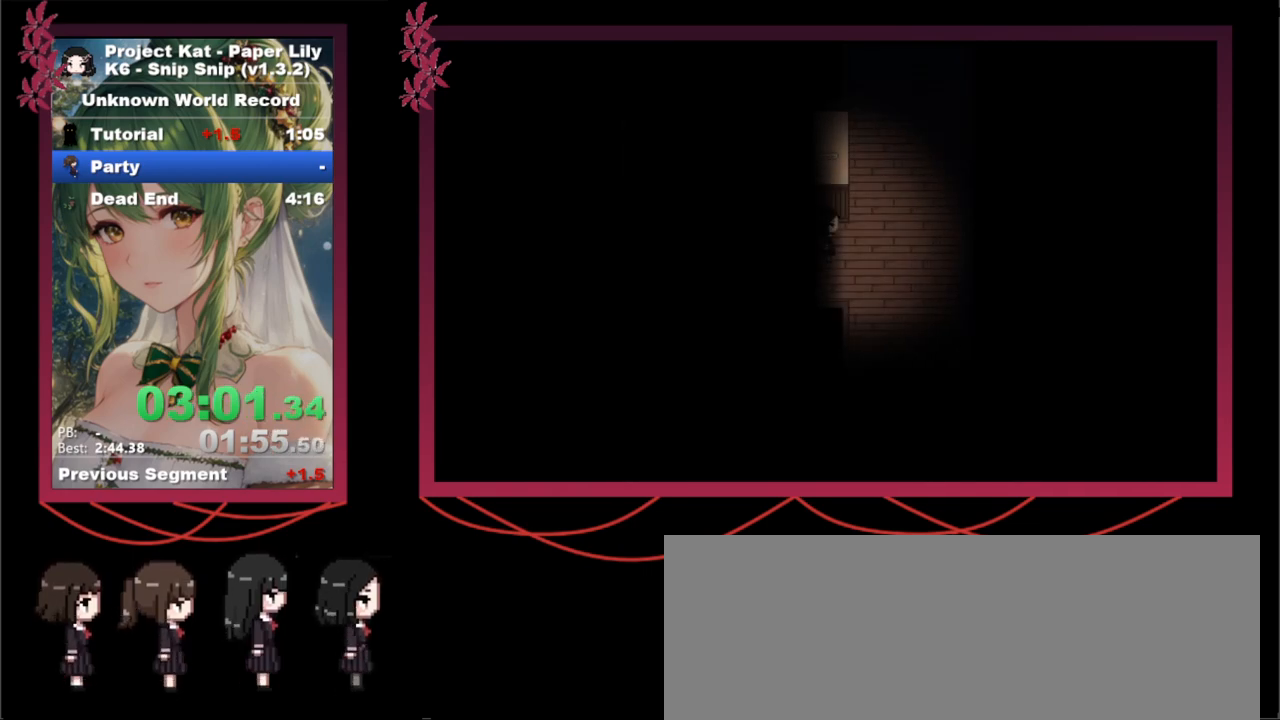
Gameplay with keyboard; each line is a JSON object with the keys held at the frame after it. "events" lists presses ("down") and releases ("up") of ".", "/", "0", "1", "2", "3", "4", "5", "6", "7", "8", "9", "a", "alt_l", "alt_r", "b", "backslash", "backspace", "c", "caps_lock", "comma", "ctrl_l", "ctrl_r", "d", "down", "e", "equals", "escape", "f", "f1", "f10", "f11", "f12", "f2", "f3", "f4", "f5", "f6", "f7", "f8", "f9", "g", "h", "i", "j", "k", "l", "lbracket", "left", "m", "minus", "n", "o", "p", "q", "quote", "r", "rbracket", "return", "right", "s", "semicolon", "shift_l", "shift_r", "space", "super", "t", "tab", "tilde", "u", "up", "v", "w", "x", "y" and "z" between this image and that frame as [ms after this image, input, new state], when the widget could be followed in between. No other keys are recorded. Mouse input is not recorded.
{"keys": ["shift_l", "up", "x"], "events": [[233, "up", "down"], [333, "right", "up"]]}
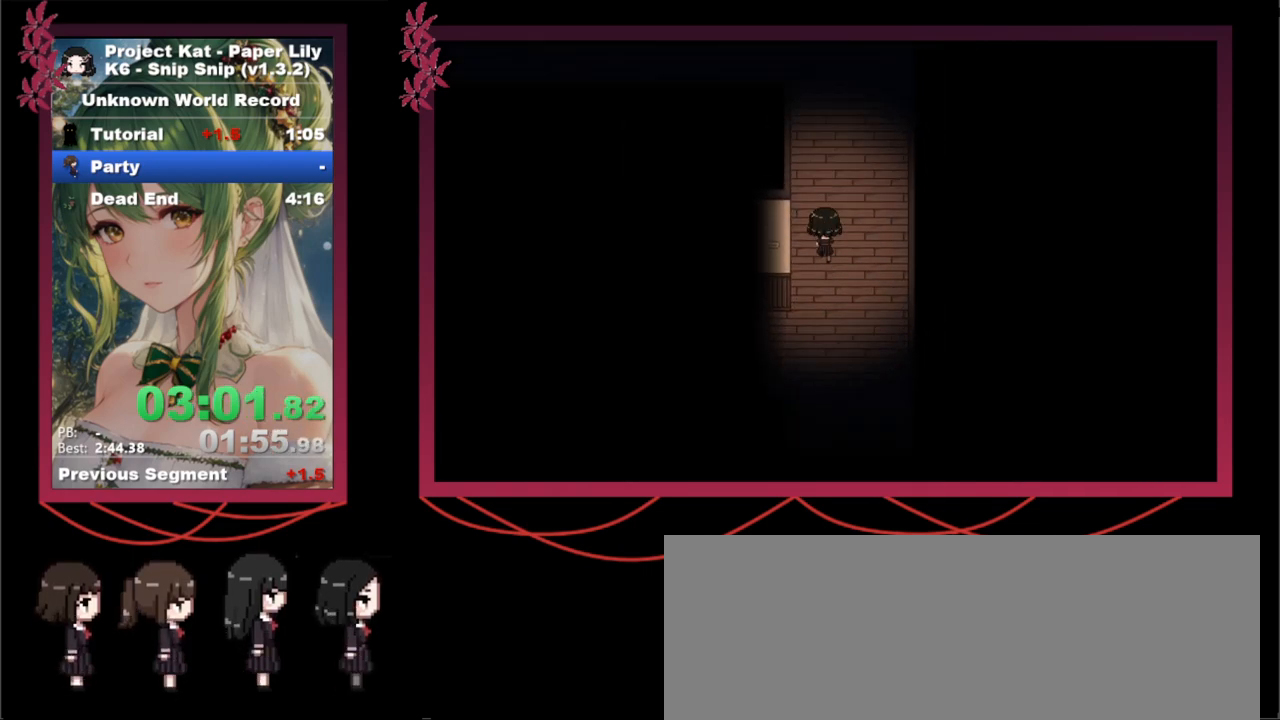
{"keys": ["shift_l", "up", "x"], "events": []}
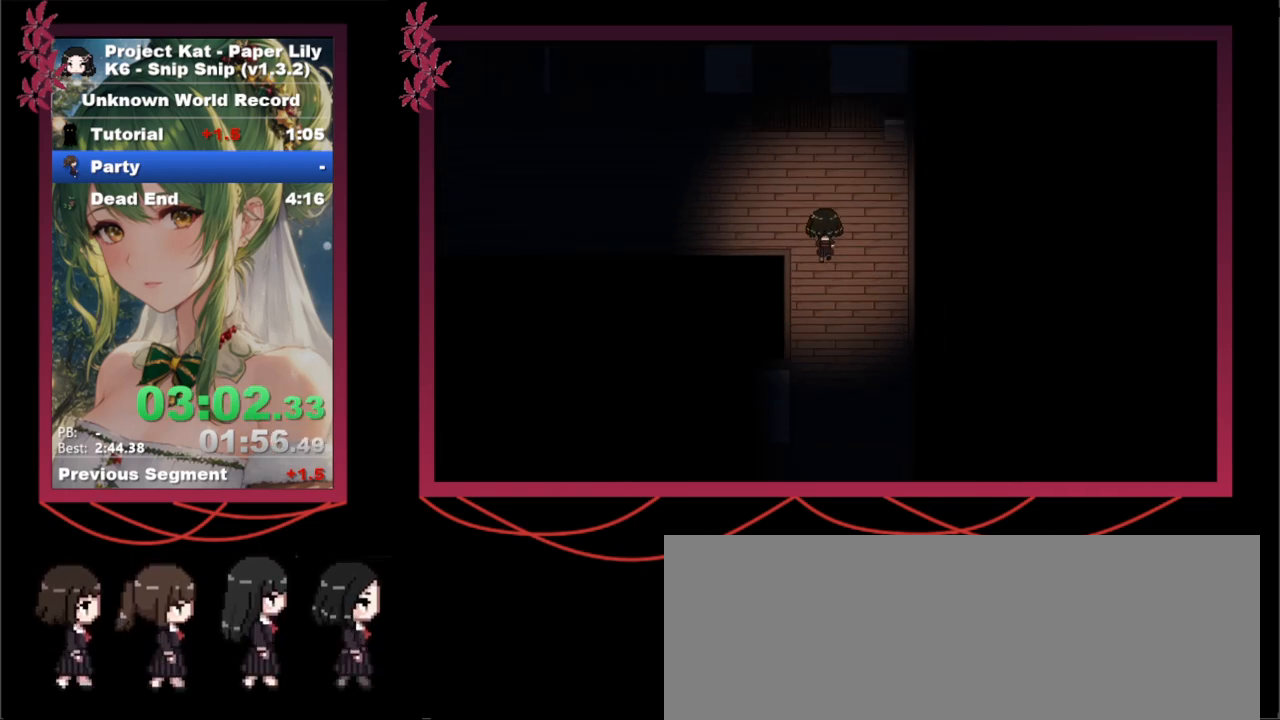
{"keys": ["left", "shift_l", "x"], "events": [[33, "left", "down"], [167, "up", "up"]]}
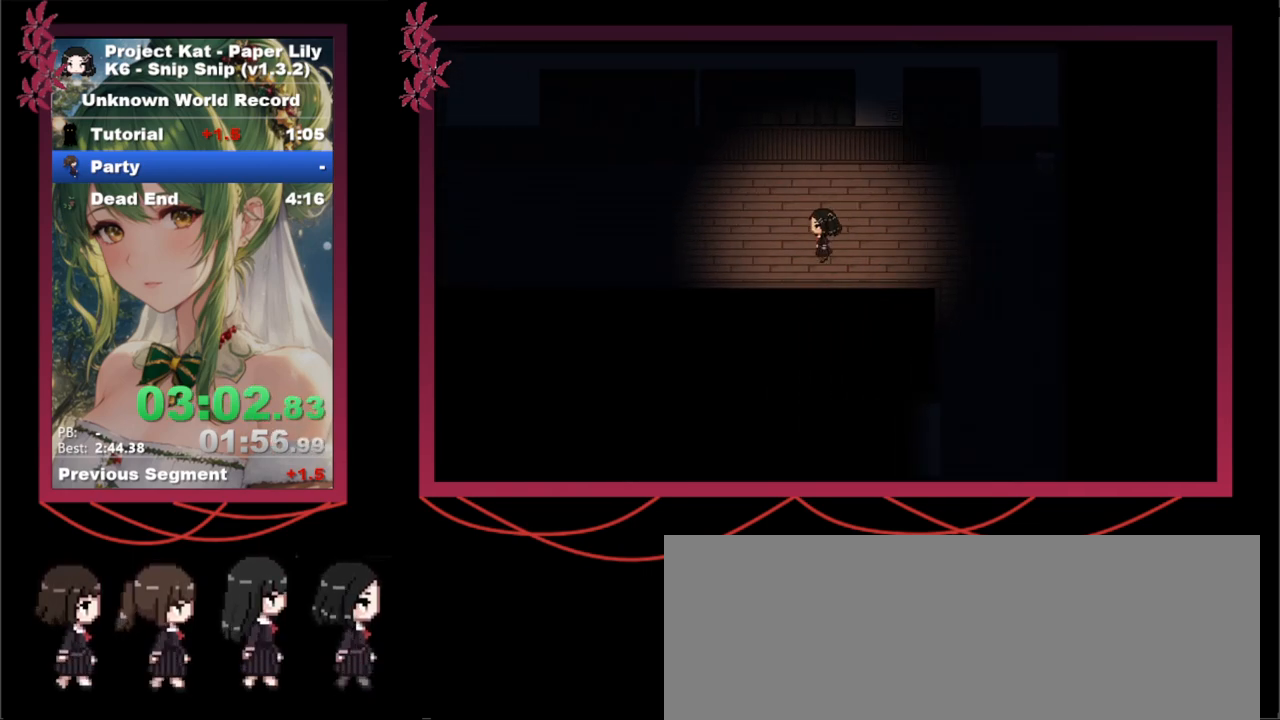
{"keys": ["left", "shift_l", "x"], "events": []}
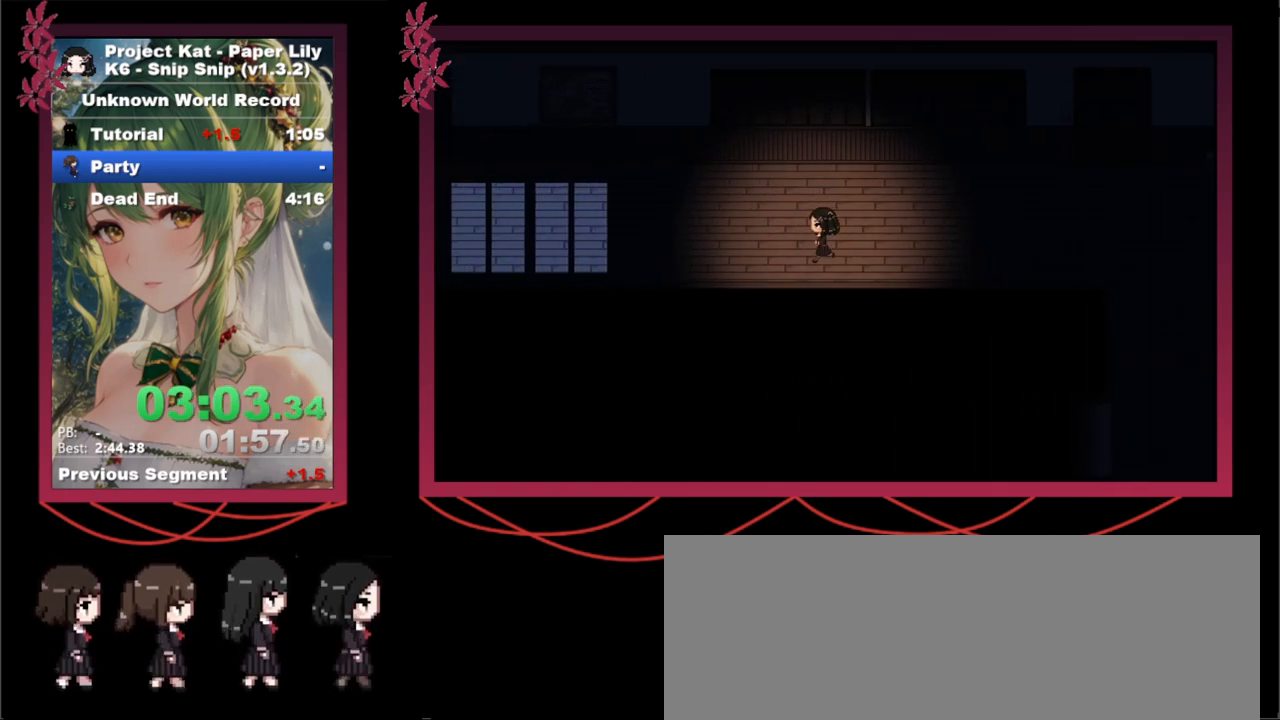
{"keys": ["left", "shift_l", "x"], "events": [[17, "up", "down"], [117, "up", "up"], [217, "up", "down"], [300, "up", "up"], [433, "up", "down"], [483, "up", "up"]]}
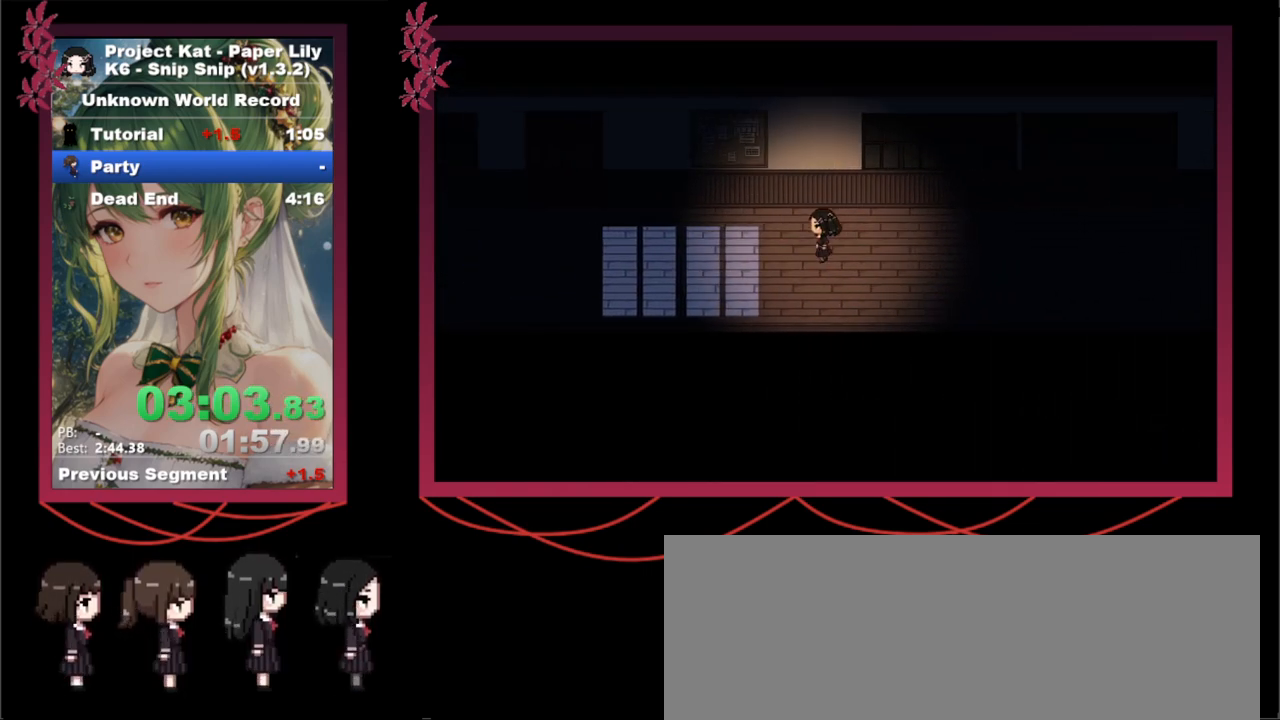
{"keys": ["left", "shift_l", "x"], "events": [[83, "up", "down"], [183, "up", "up"], [317, "up", "down"], [367, "up", "up"]]}
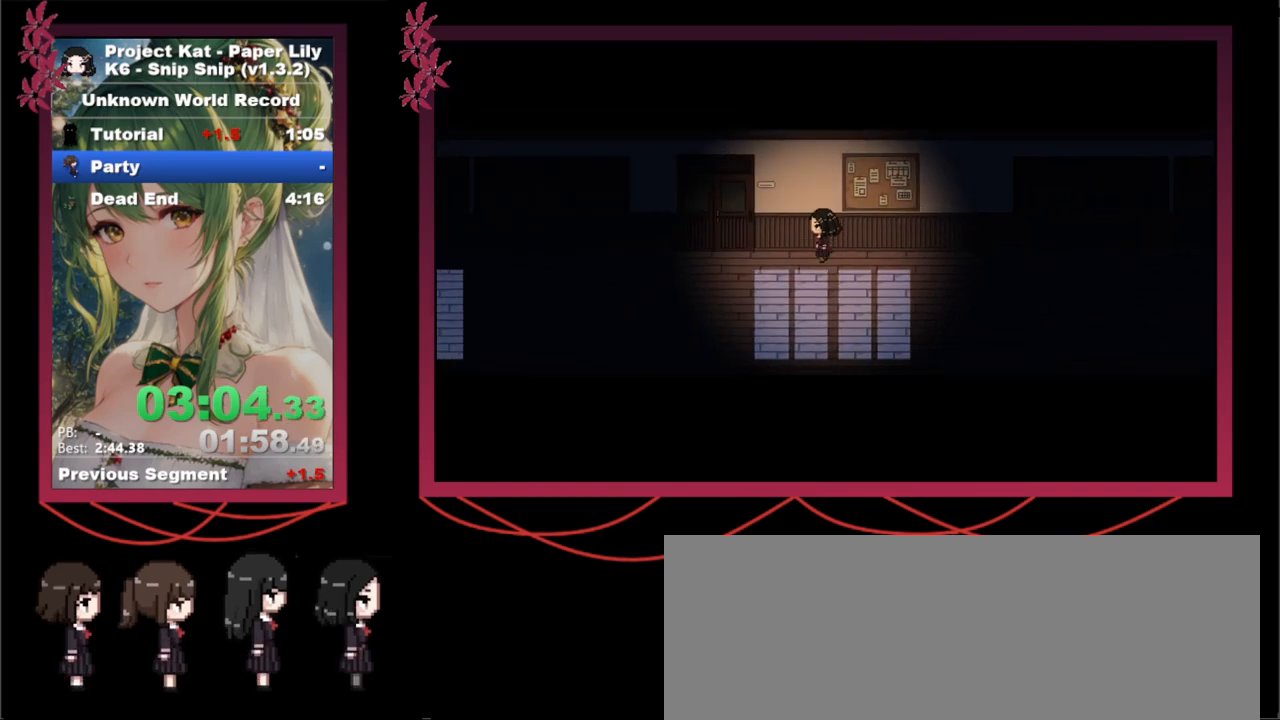
{"keys": ["left", "shift_l", "x"], "events": []}
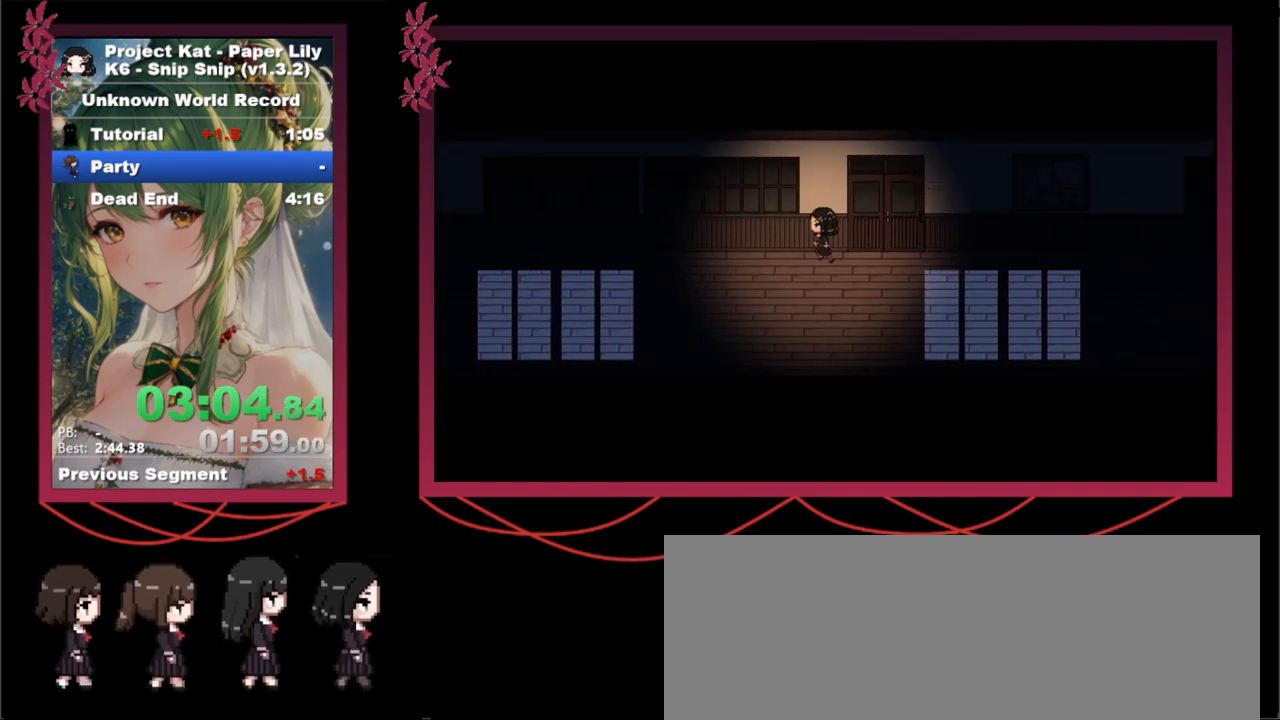
{"keys": ["left", "shift_l", "x"], "events": []}
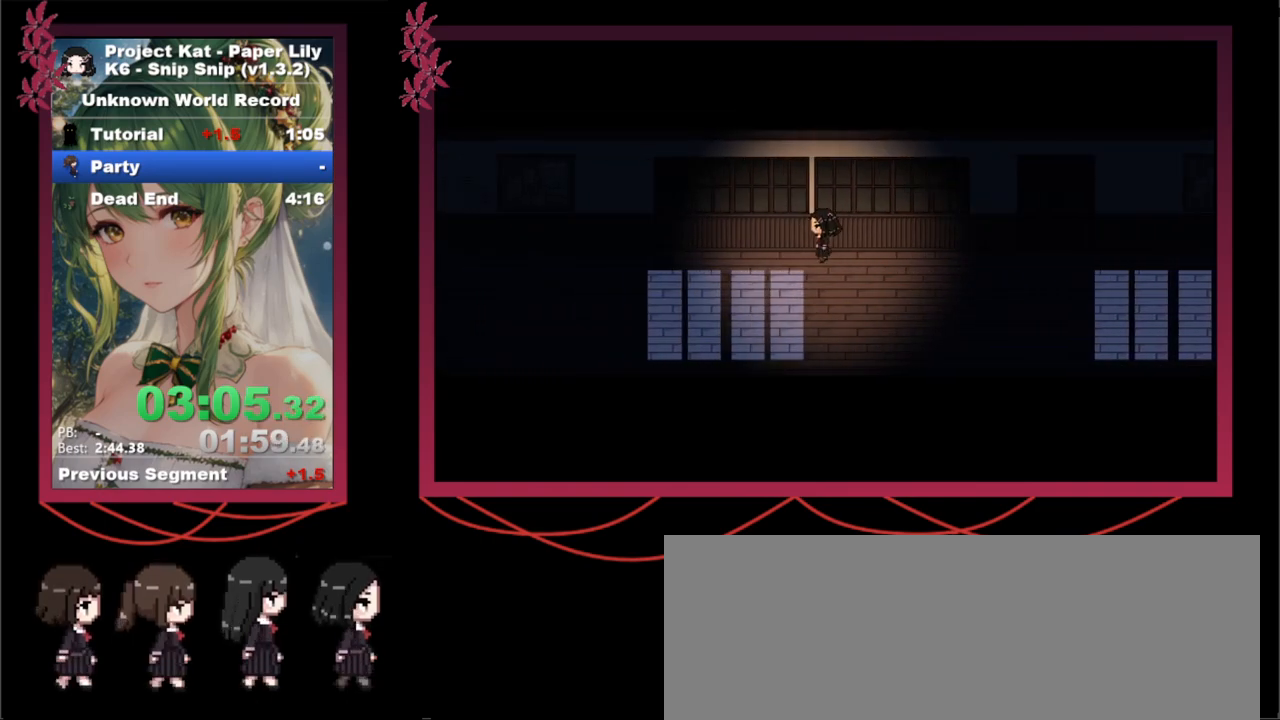
{"keys": ["left", "shift_l", "x"], "events": []}
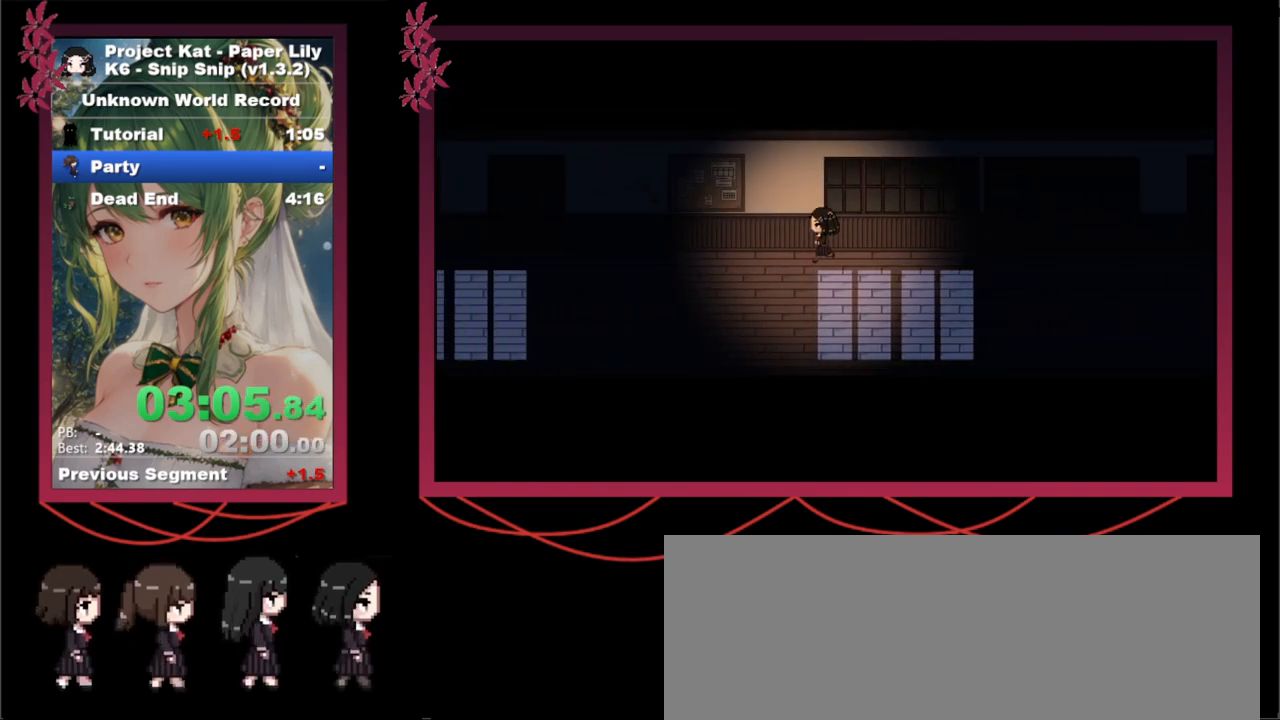
{"keys": ["left", "shift_l", "x"], "events": []}
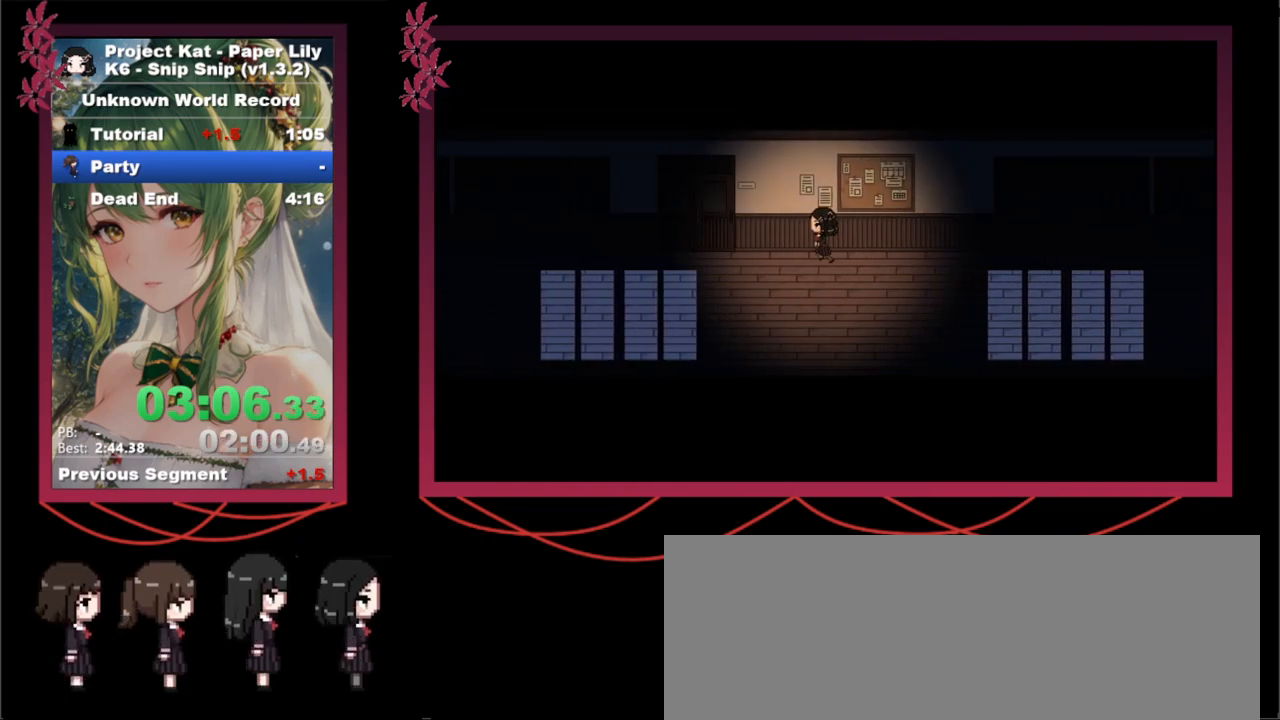
{"keys": ["left", "shift_l", "x"], "events": []}
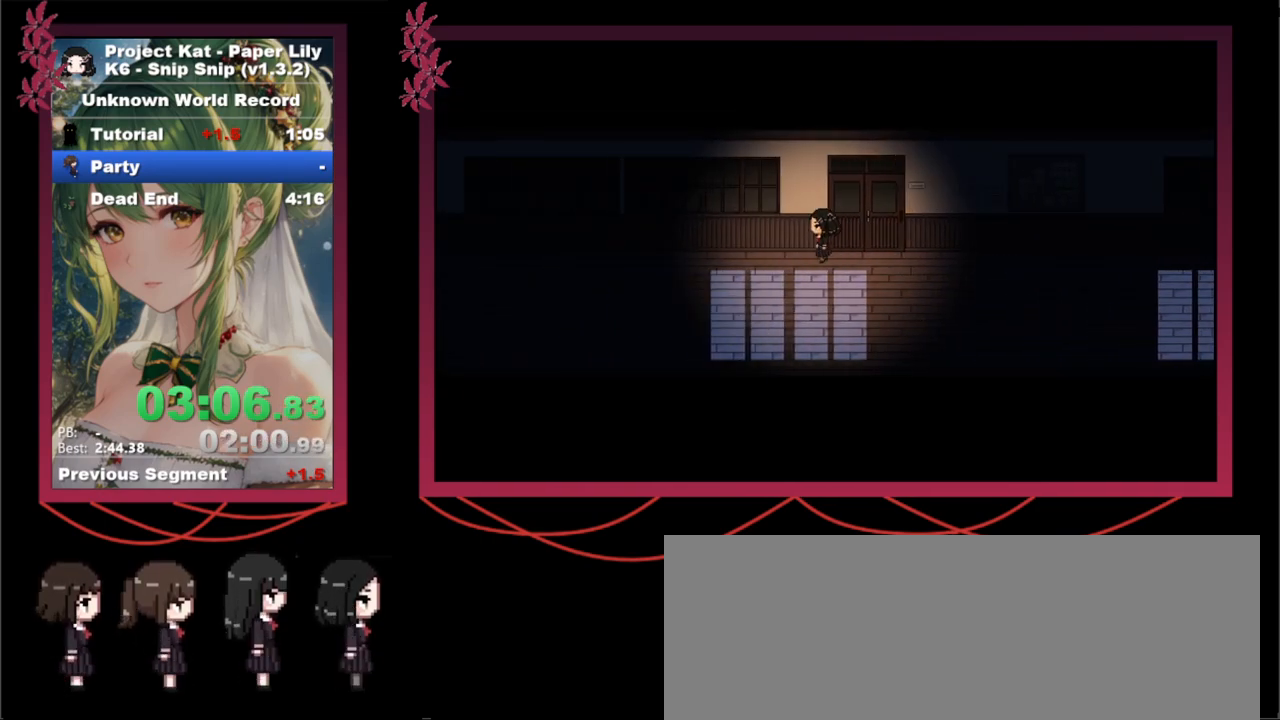
{"keys": ["left", "shift_l", "x"], "events": []}
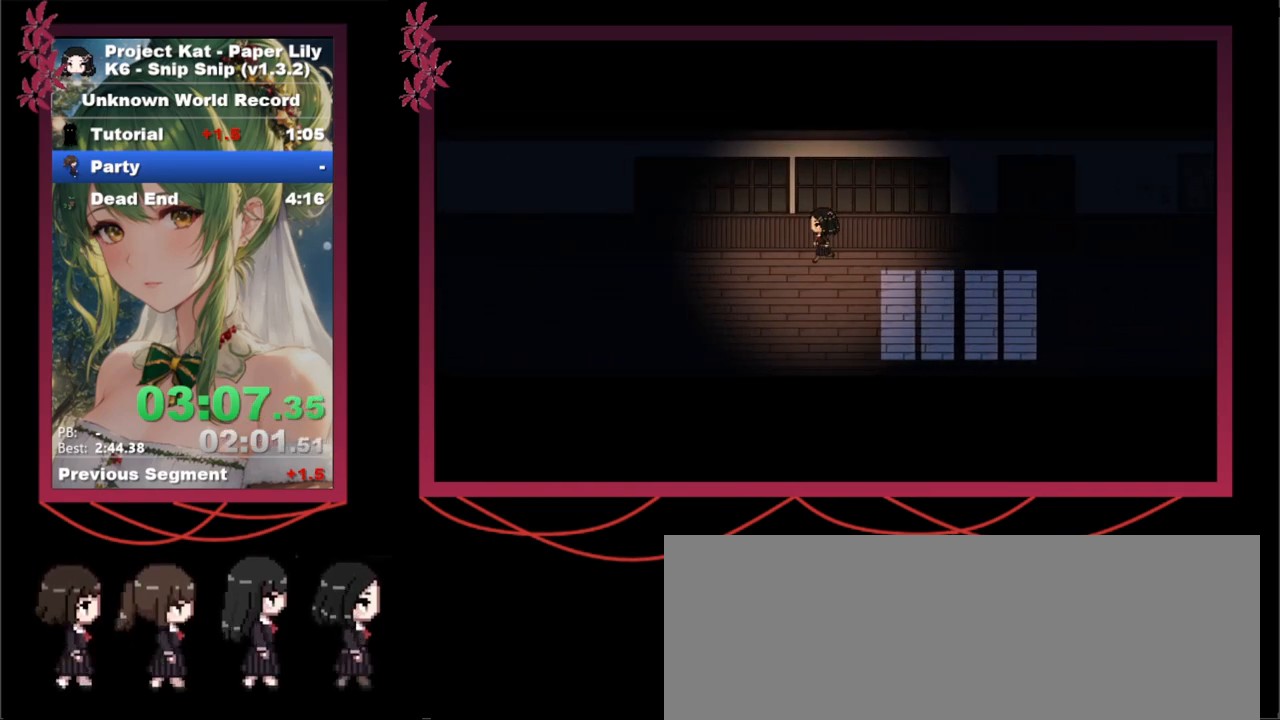
{"keys": ["left", "shift_l", "x"], "events": []}
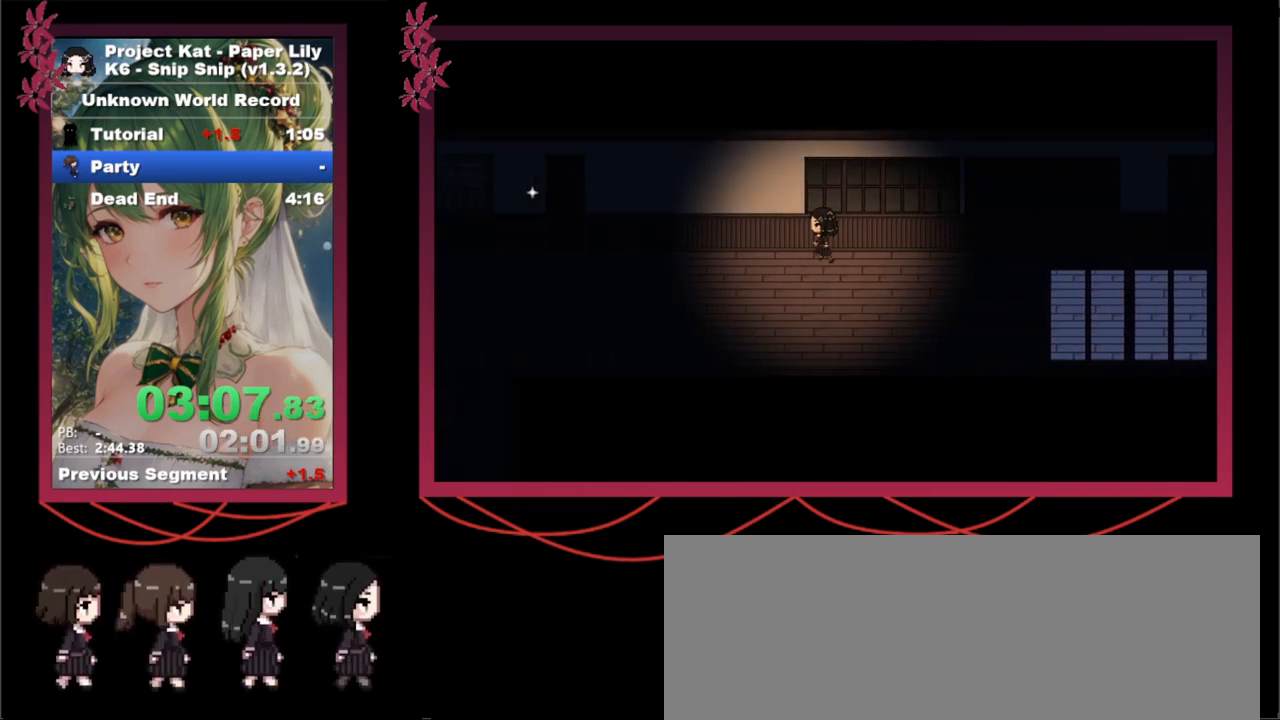
{"keys": ["left", "shift_l", "x"], "events": []}
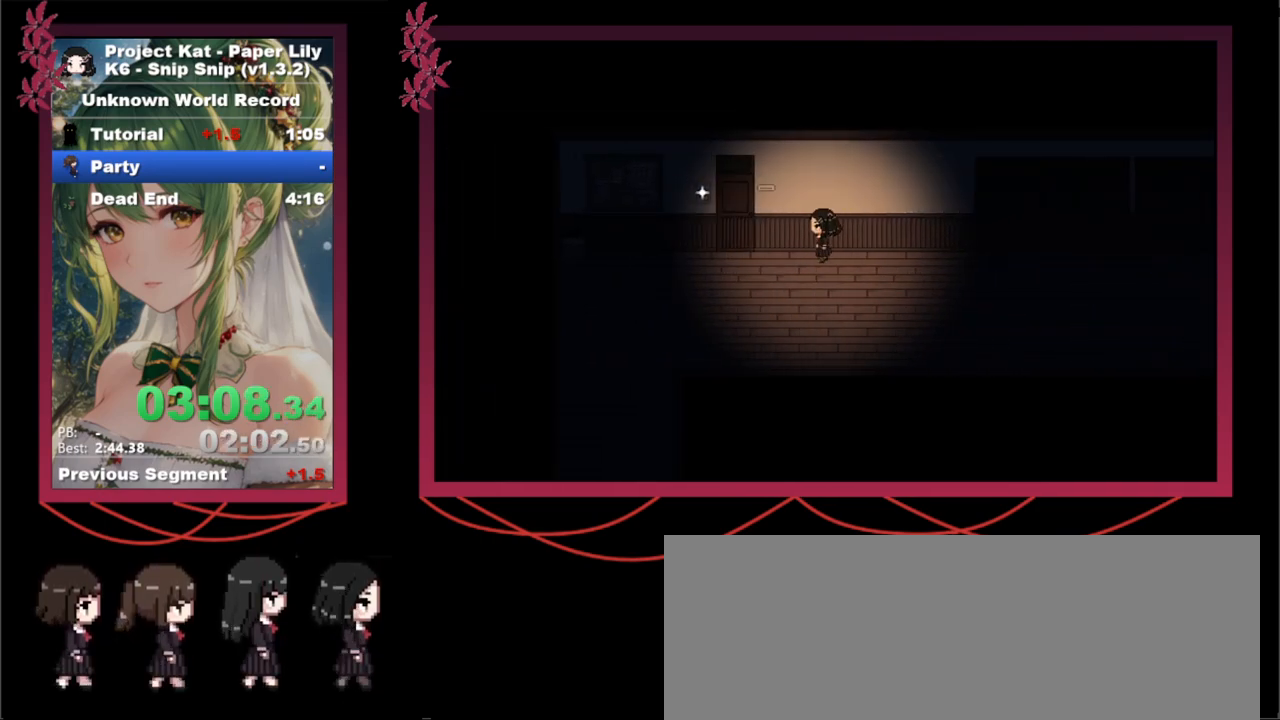
{"keys": ["shift_l", "x", "z"], "events": [[267, "up", "down"], [267, "z", "down"], [317, "left", "up"], [367, "z", "up"], [400, "up", "up"], [450, "z", "down"]]}
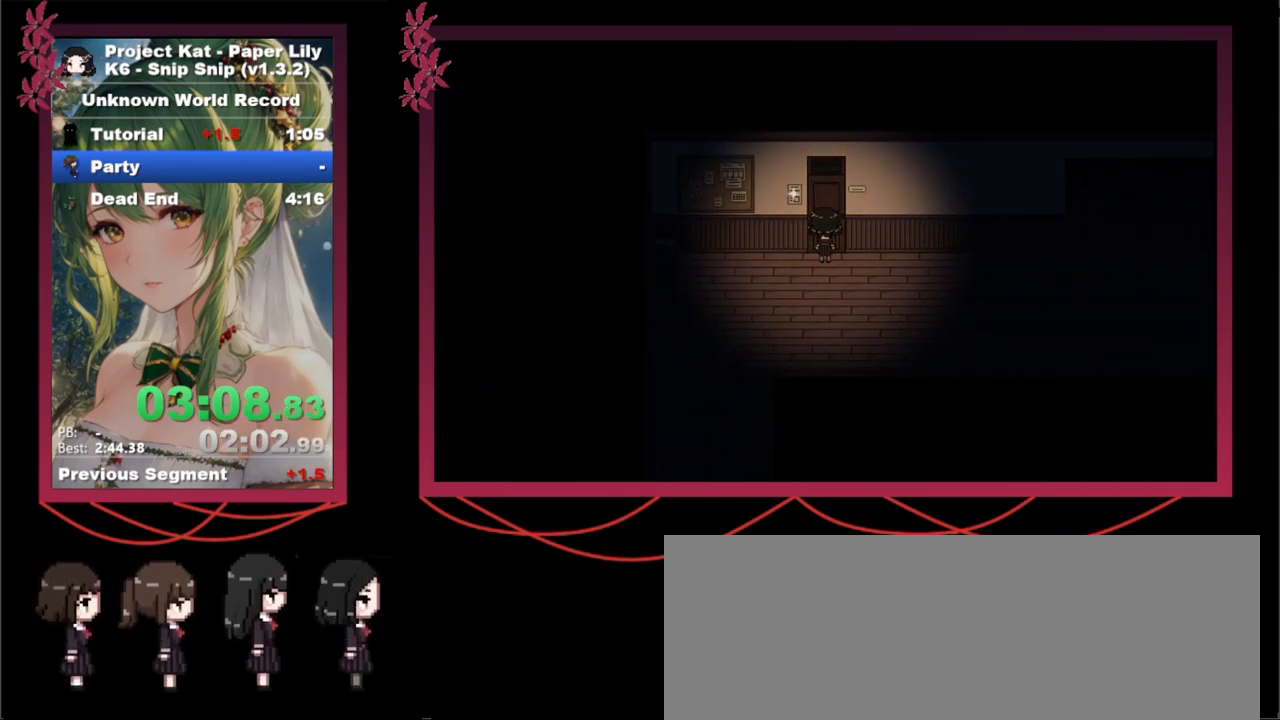
{"keys": ["left", "shift_l", "up", "x"], "events": [[50, "z", "up"], [150, "z", "down"], [250, "z", "up"], [283, "left", "down"], [283, "up", "down"]]}
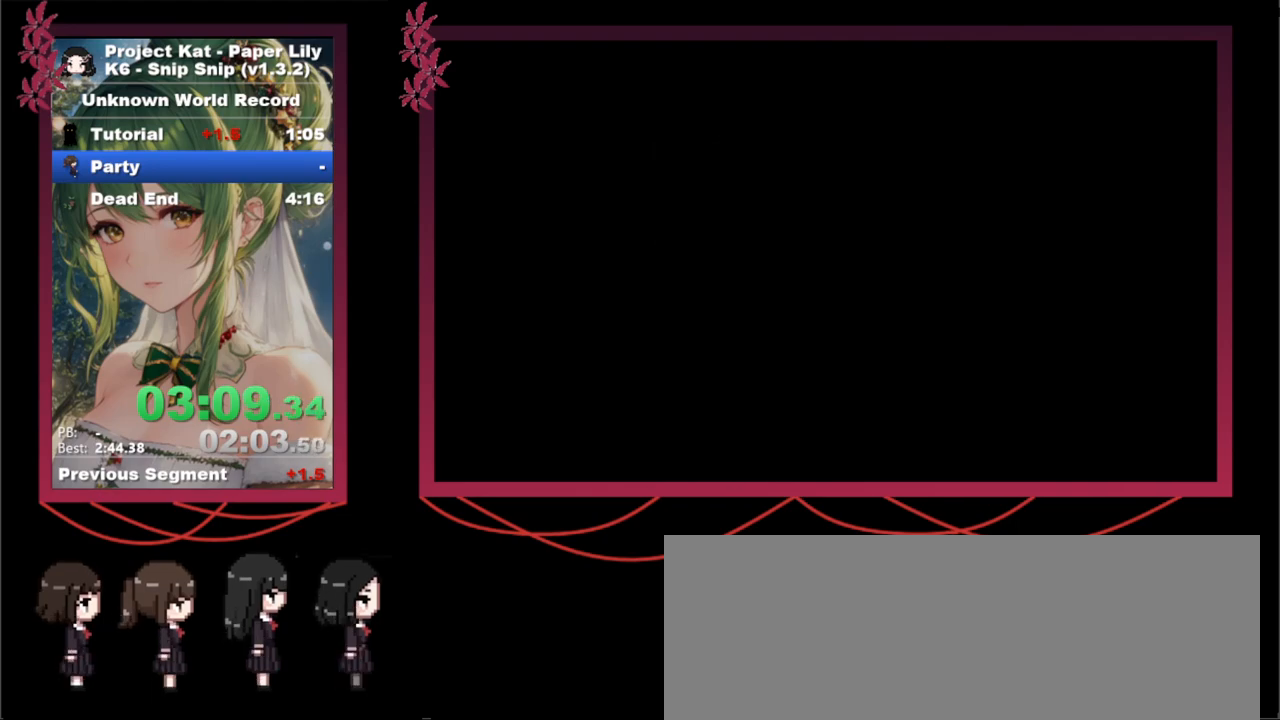
{"keys": ["left", "shift_l", "up", "x"], "events": []}
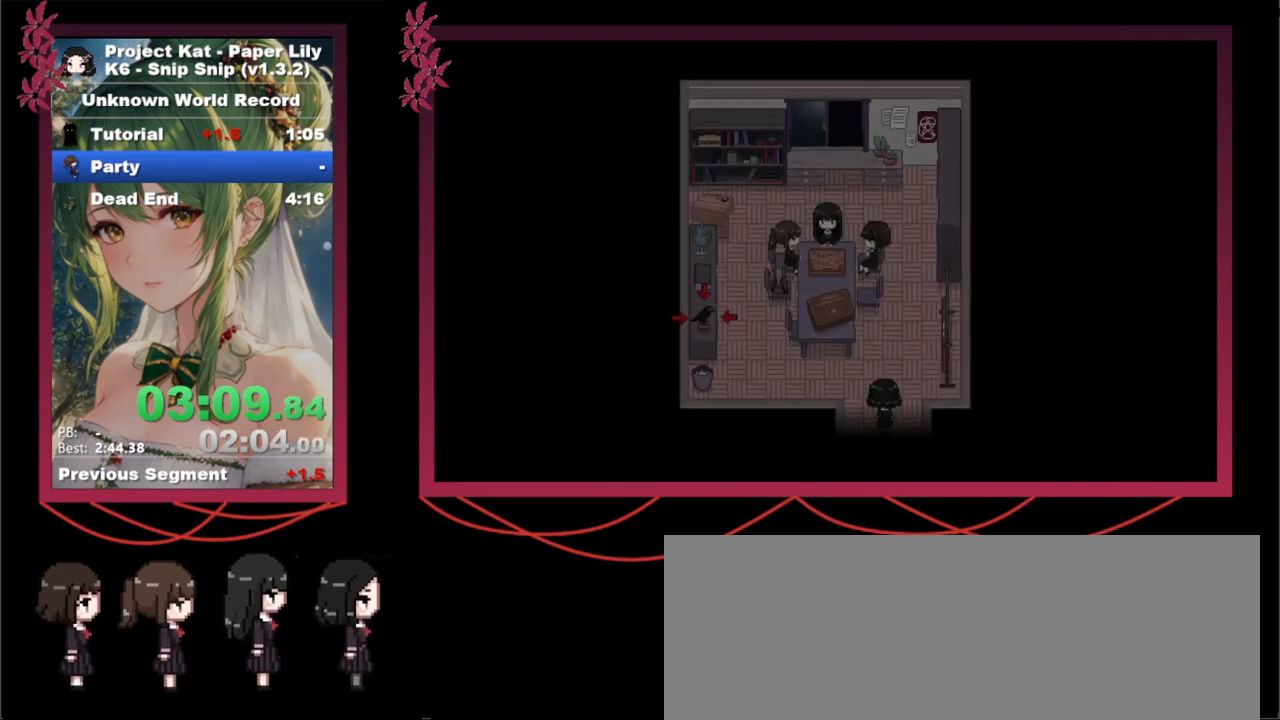
{"keys": ["left", "shift_l", "x"], "events": [[450, "up", "up"]]}
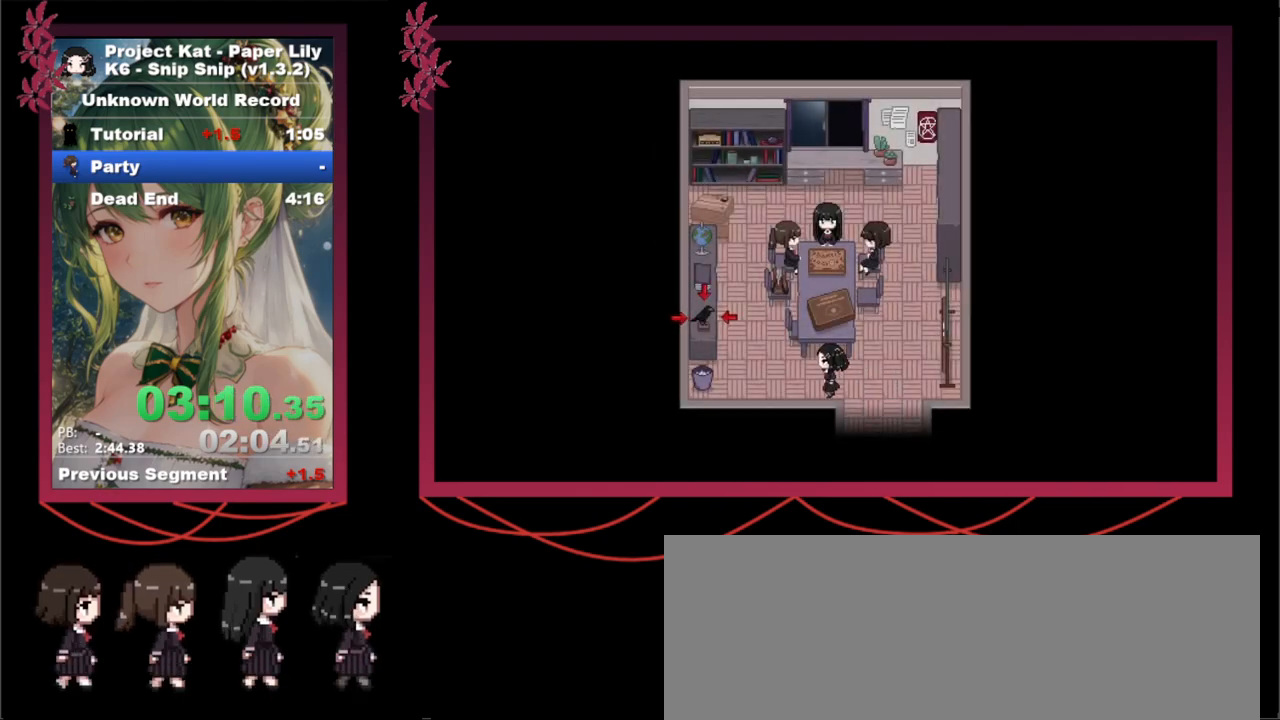
{"keys": ["shift_l", "up", "x"], "events": [[233, "up", "down"], [283, "left", "up"]]}
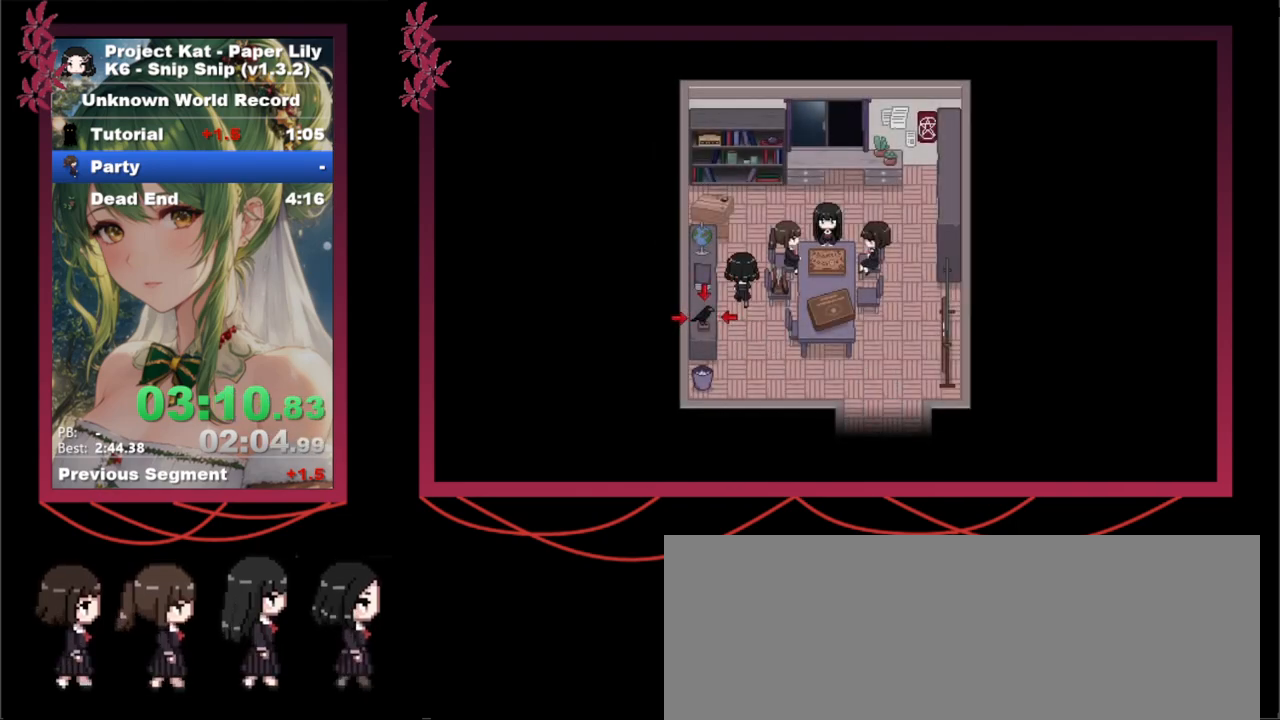
{"keys": ["z"], "events": [[67, "right", "down"], [117, "up", "up"], [200, "x", "up"], [250, "right", "up"], [250, "shift_l", "up"], [250, "x", "down"], [433, "x", "up"], [433, "z", "down"]]}
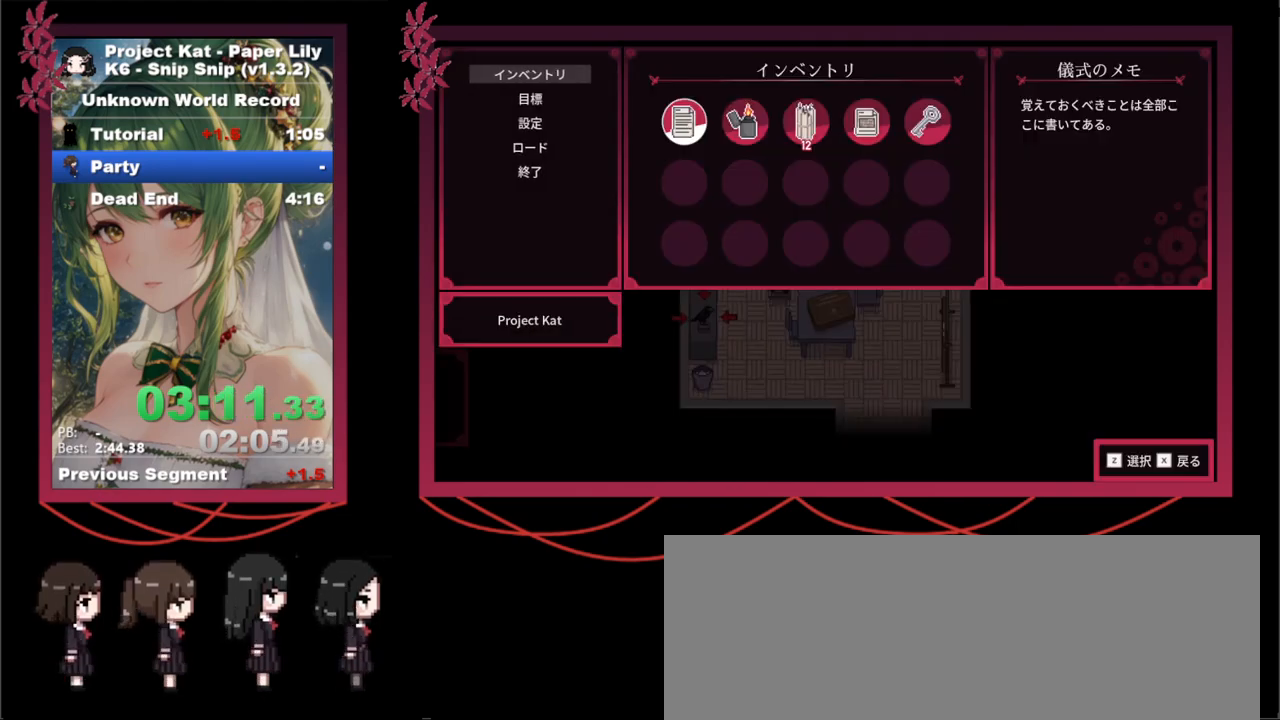
{"keys": [], "events": [[33, "z", "up"], [183, "left", "down"], [317, "left", "up"]]}
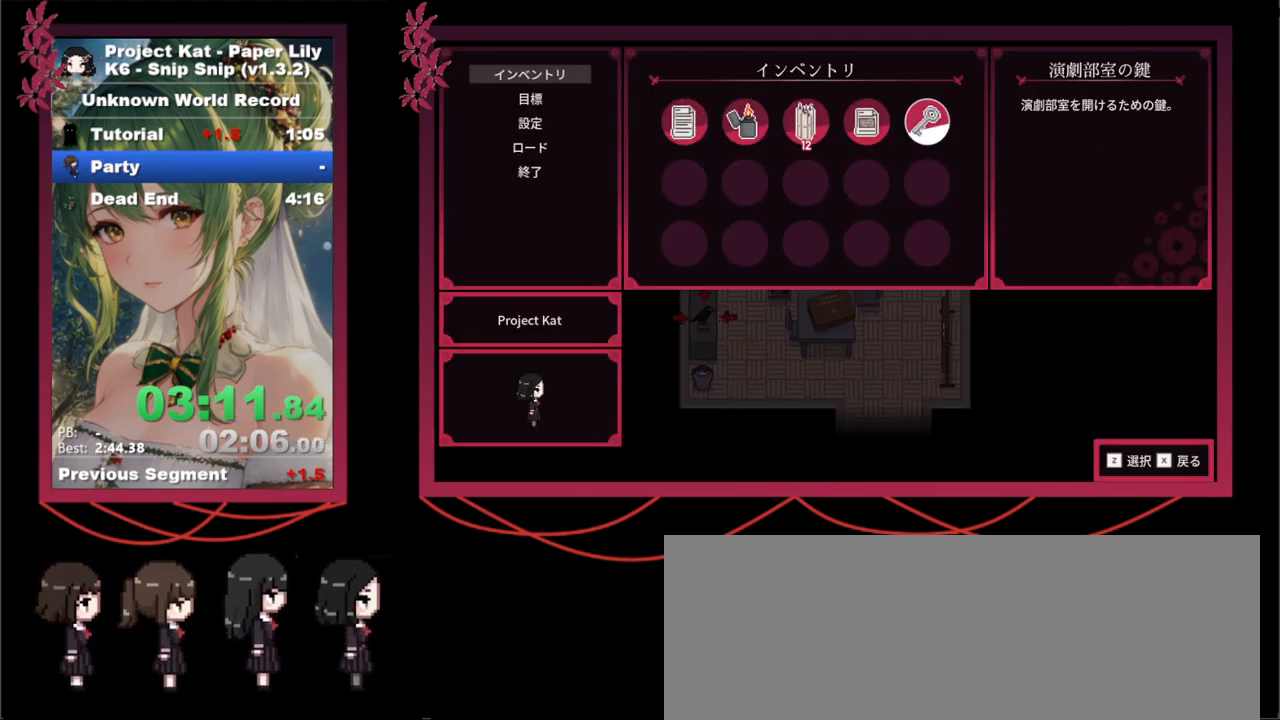
{"keys": ["shift_l", "up", "x"], "events": [[50, "z", "down"], [150, "z", "up"], [233, "x", "down"], [333, "shift_l", "down"], [433, "up", "down"]]}
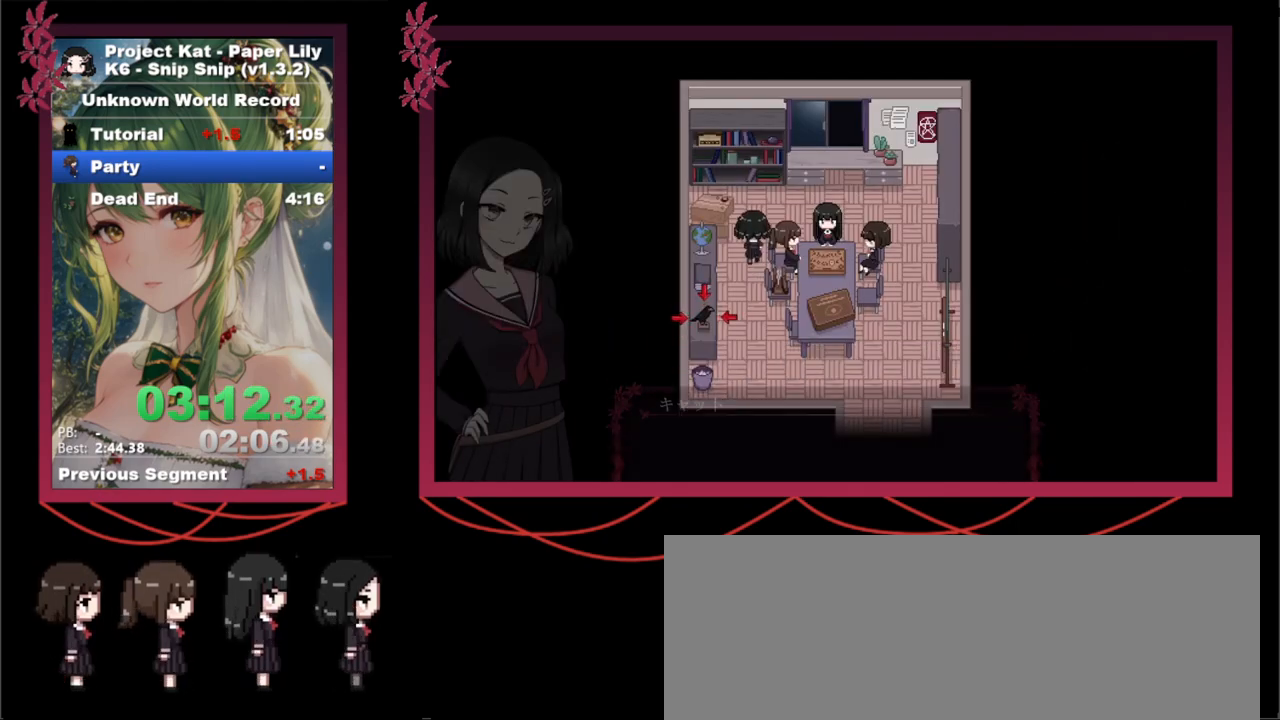
{"keys": ["shift_l", "x", "z"], "events": [[200, "left", "down"], [400, "left", "up"], [450, "z", "down"], [483, "up", "up"]]}
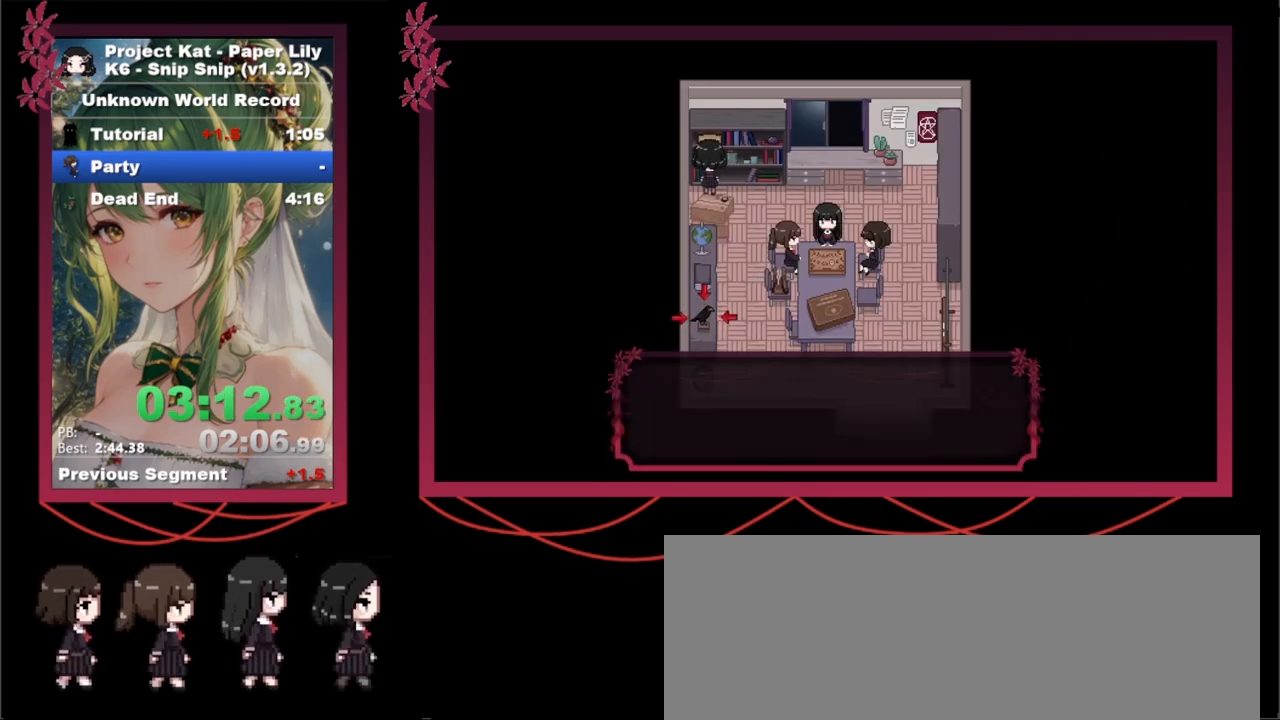
{"keys": ["shift_l", "x"], "events": [[33, "z", "up"], [83, "z", "down"], [183, "down", "down"], [183, "z", "up"], [267, "down", "up"], [267, "z", "down"], [367, "z", "up"], [450, "z", "down"], [500, "z", "up"]]}
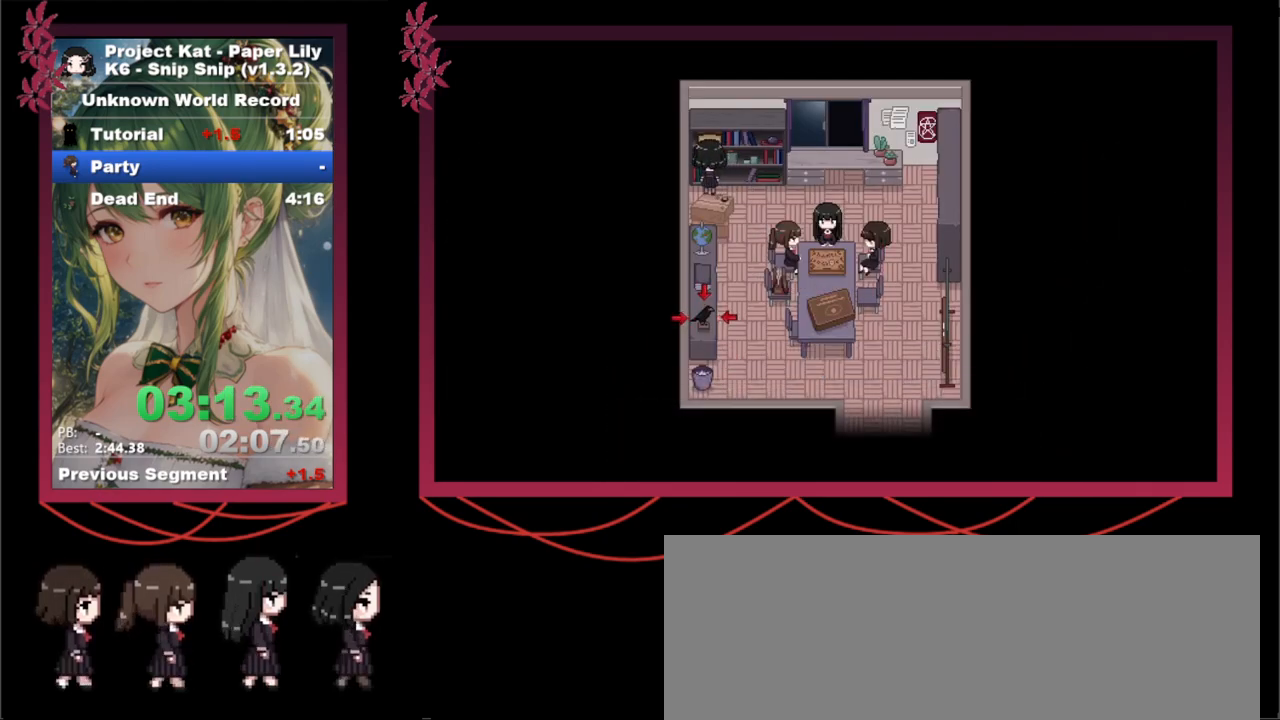
{"keys": ["x"], "events": [[333, "z", "down"], [467, "shift_l", "up"], [467, "z", "up"]]}
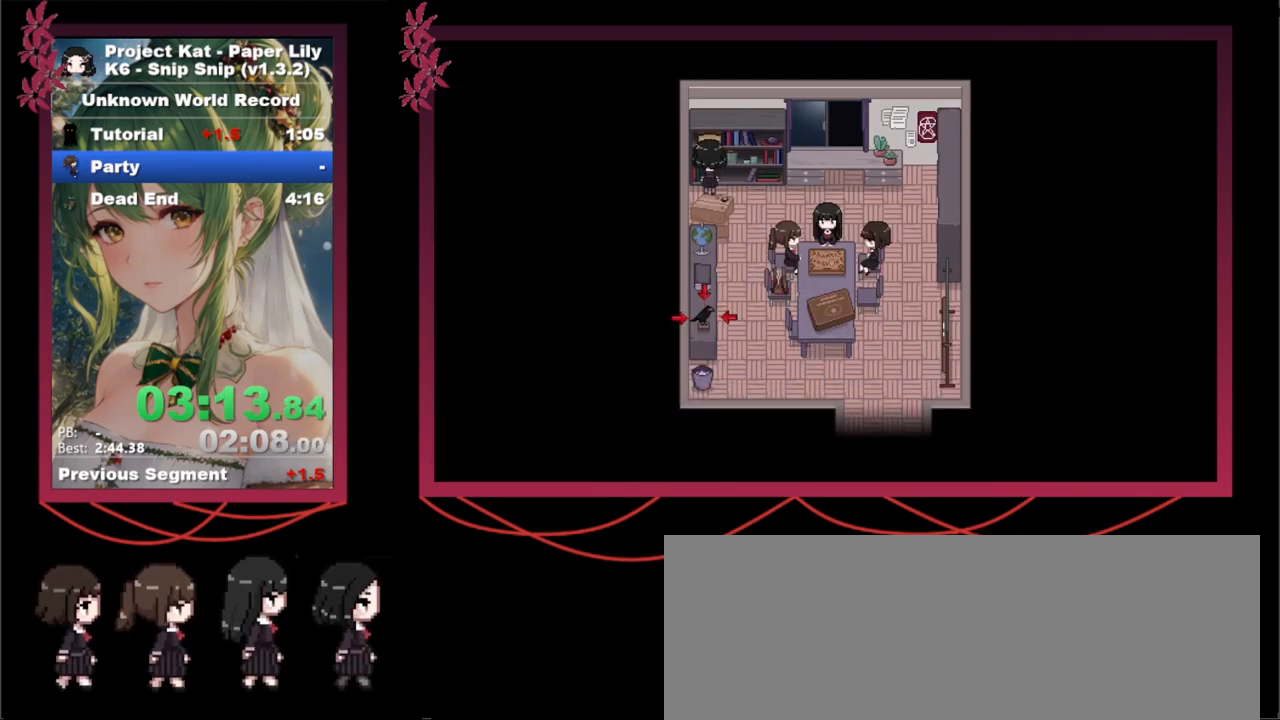
{"keys": ["shift_l", "x"], "events": [[67, "z", "down"], [267, "z", "up"], [350, "shift_l", "down"]]}
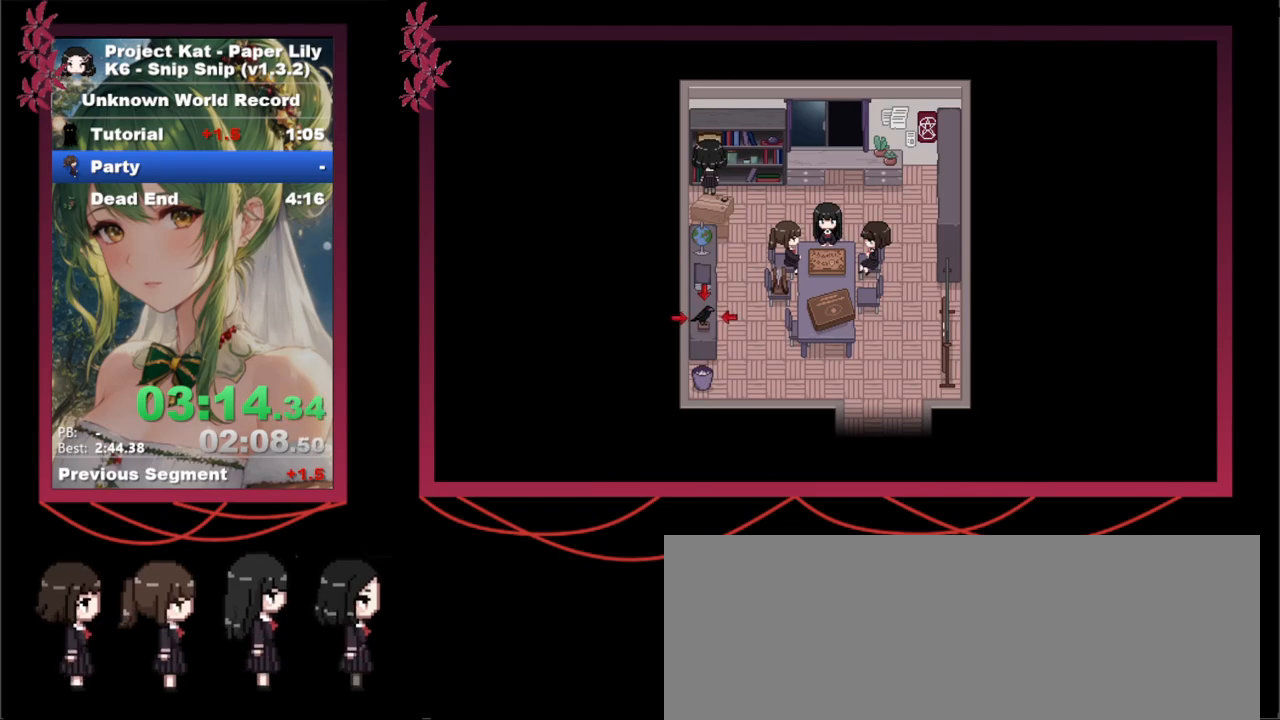
{"keys": ["right", "shift_l", "x", "z"], "events": [[33, "z", "down"], [133, "z", "up"], [167, "right", "down"], [217, "z", "down"], [317, "z", "up"], [417, "z", "down"]]}
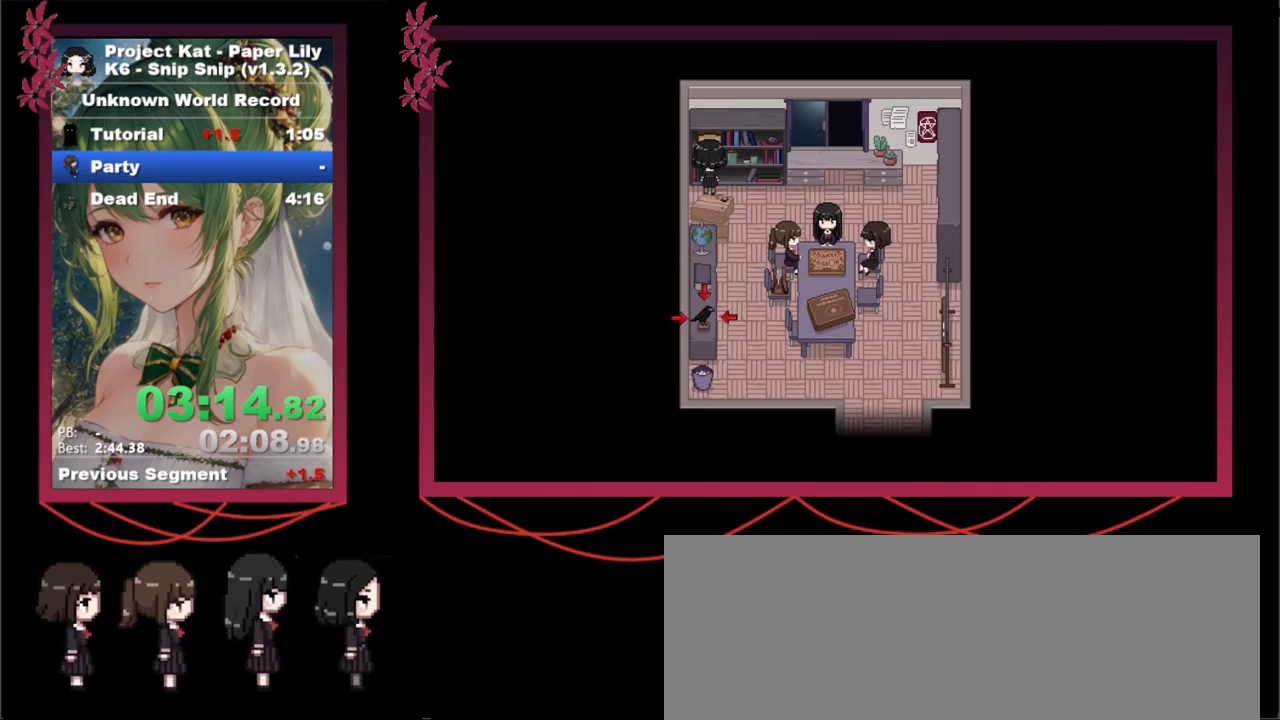
{"keys": ["right", "shift_l", "x"], "events": [[17, "z", "up"], [100, "z", "down"], [150, "z", "up"], [283, "z", "down"], [333, "z", "up"], [417, "z", "down"], [467, "z", "up"]]}
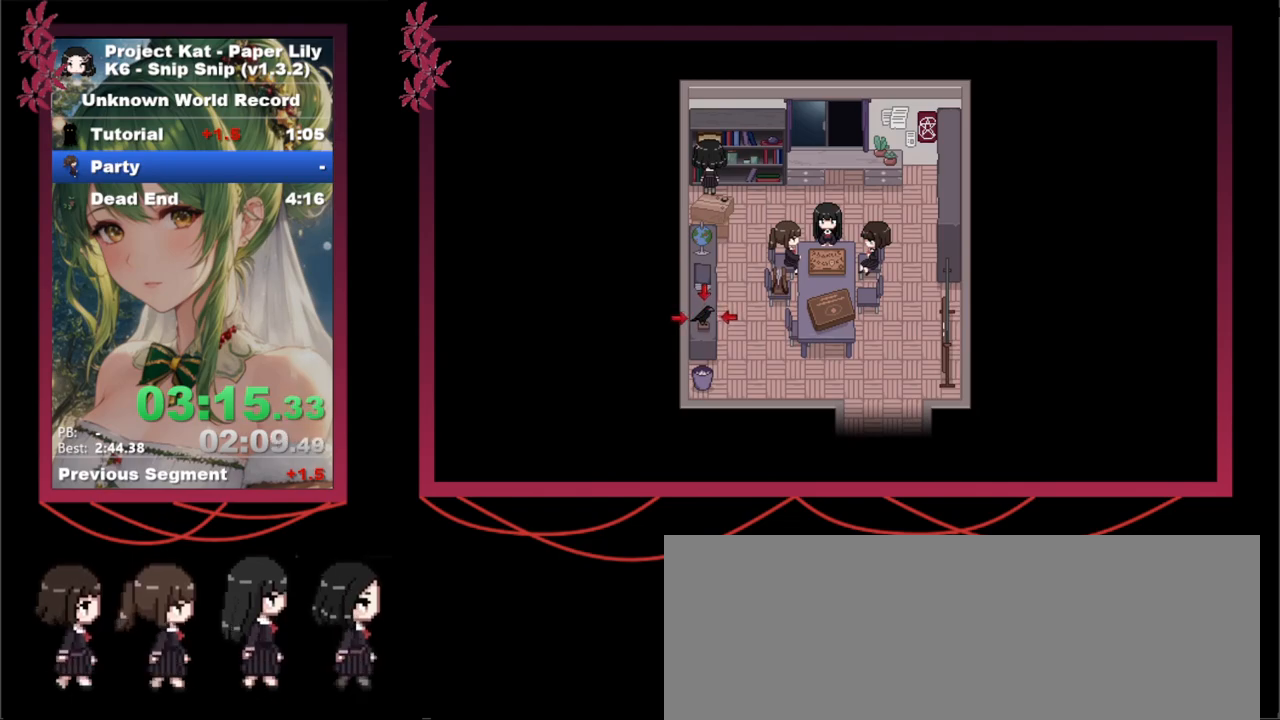
{"keys": ["right", "shift_l", "x"], "events": [[67, "z", "down"], [167, "z", "up"], [250, "z", "down"], [300, "z", "up"], [400, "z", "down"], [483, "z", "up"]]}
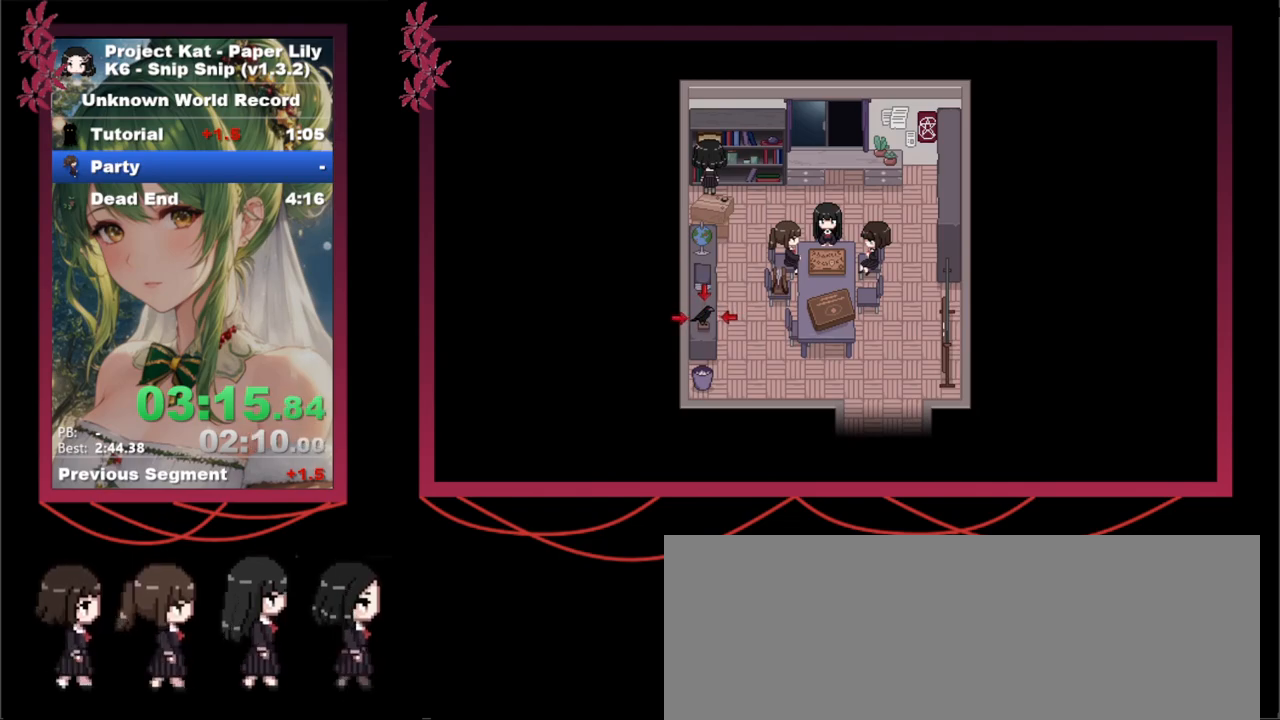
{"keys": ["right", "shift_l", "x"], "events": [[83, "z", "down"], [183, "z", "up"], [217, "z", "down"], [317, "z", "up"], [417, "z", "down"], [467, "z", "up"]]}